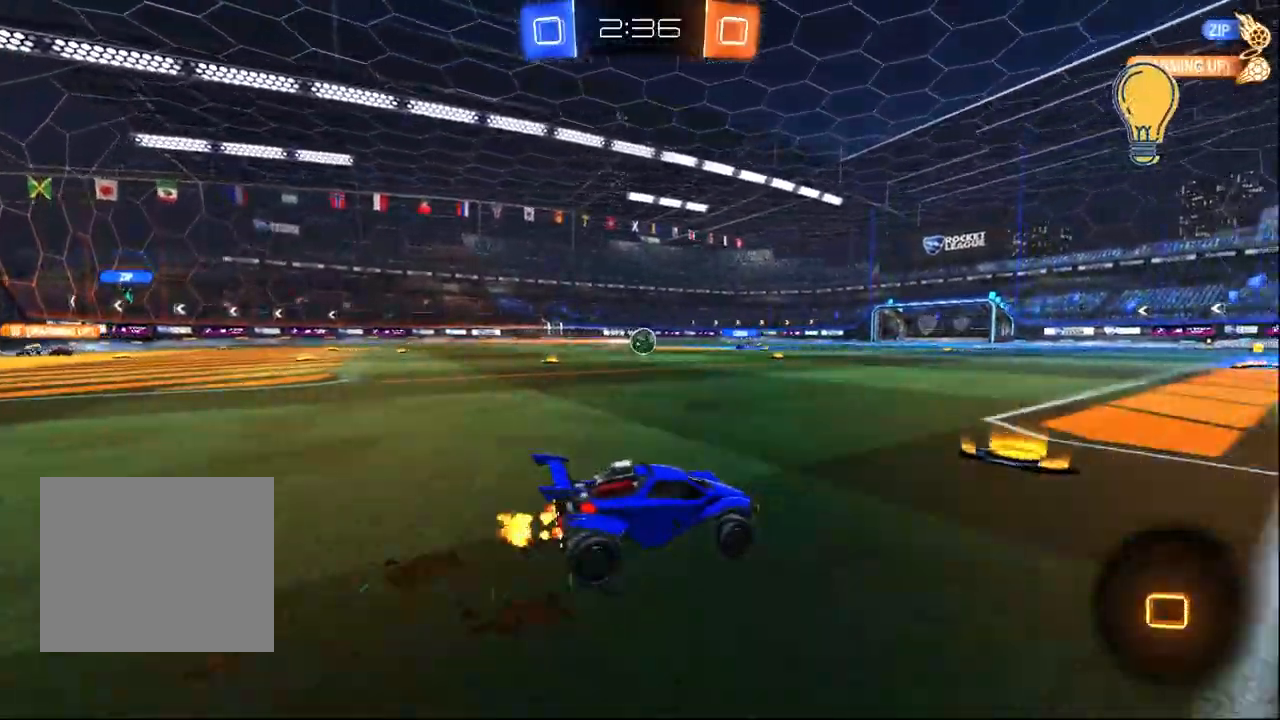
Gameplay with a controller (PlayStation layout); each line is a JSON object with the inputs held at the frame after it (dt_ms = milliseconds from this image to that frame). "events" lists button and stick changes between this image and that frame as [ms after this image, input, new state], when the widget could be followed in between.
{"dt_ms": 500, "buttons": ["R1", "R2"], "left_stick": "center", "right_stick": "center", "events": []}
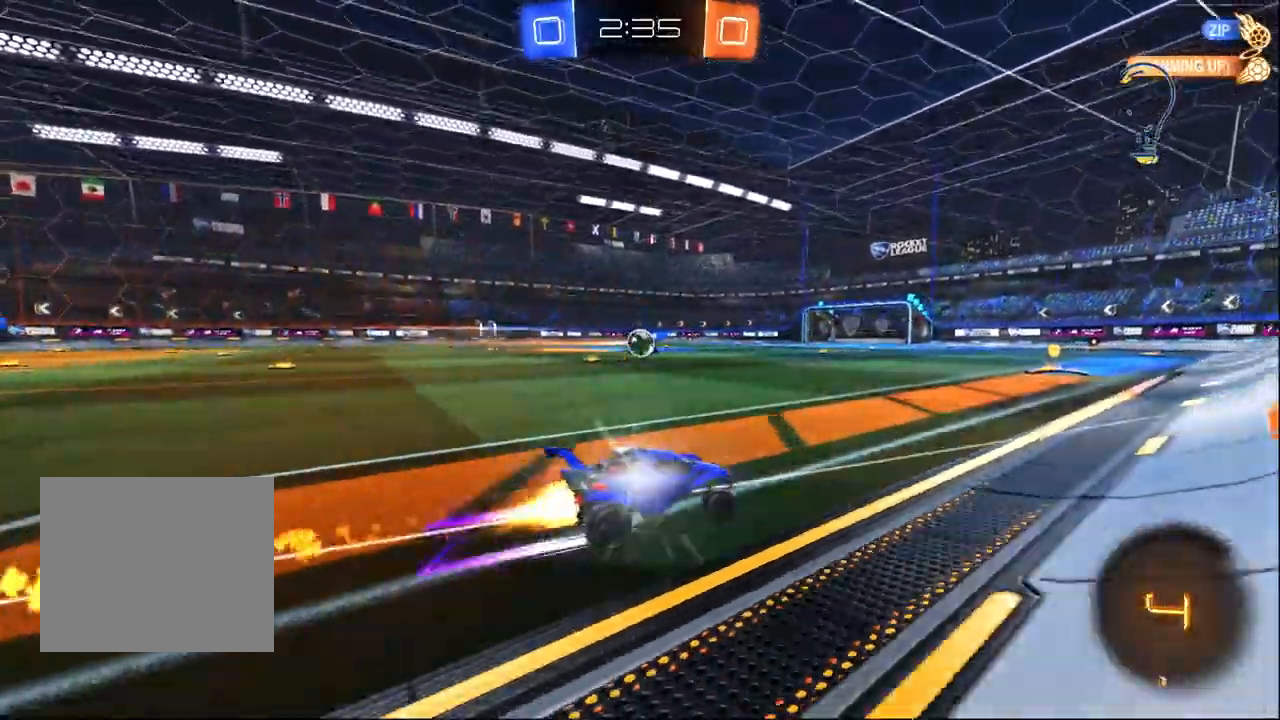
{"dt_ms": 1000, "buttons": ["R2"], "left_stick": "center", "right_stick": "center"}
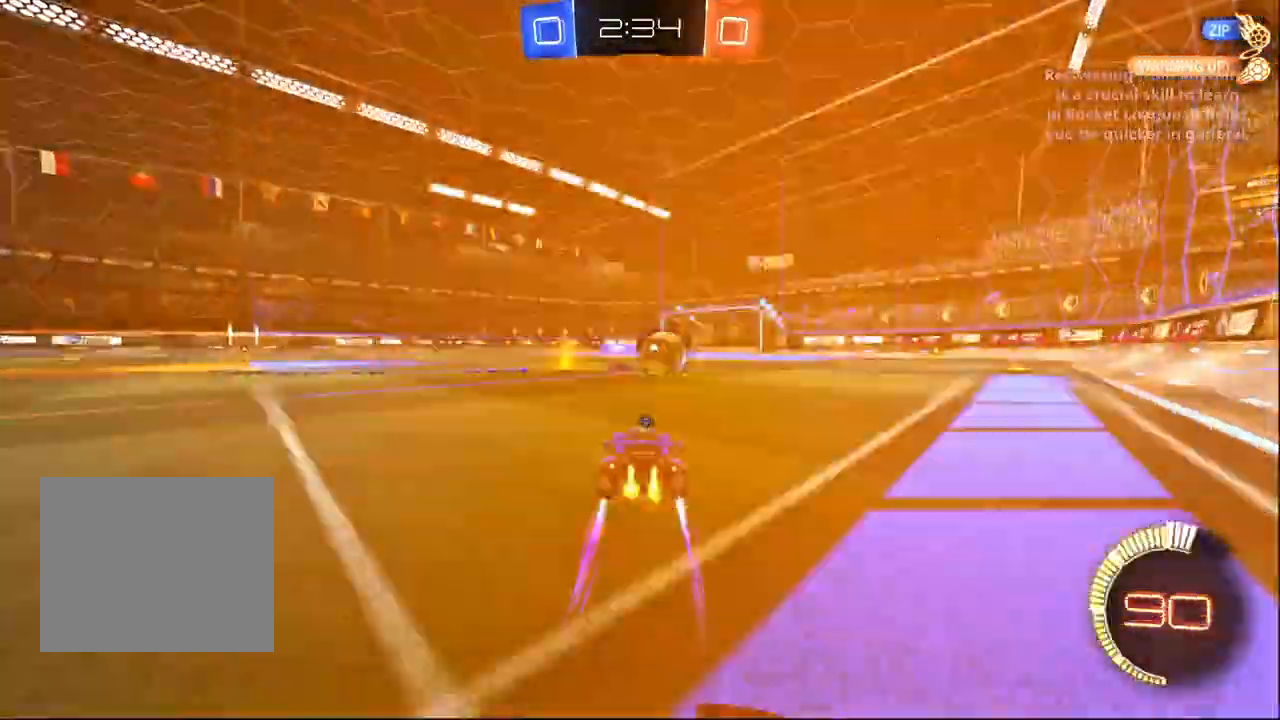
{"dt_ms": 500, "buttons": ["R2"], "left_stick": "center", "right_stick": "center", "events": [[50, "TRIANGLE", "down"], [167, "TRIANGLE", "up"]]}
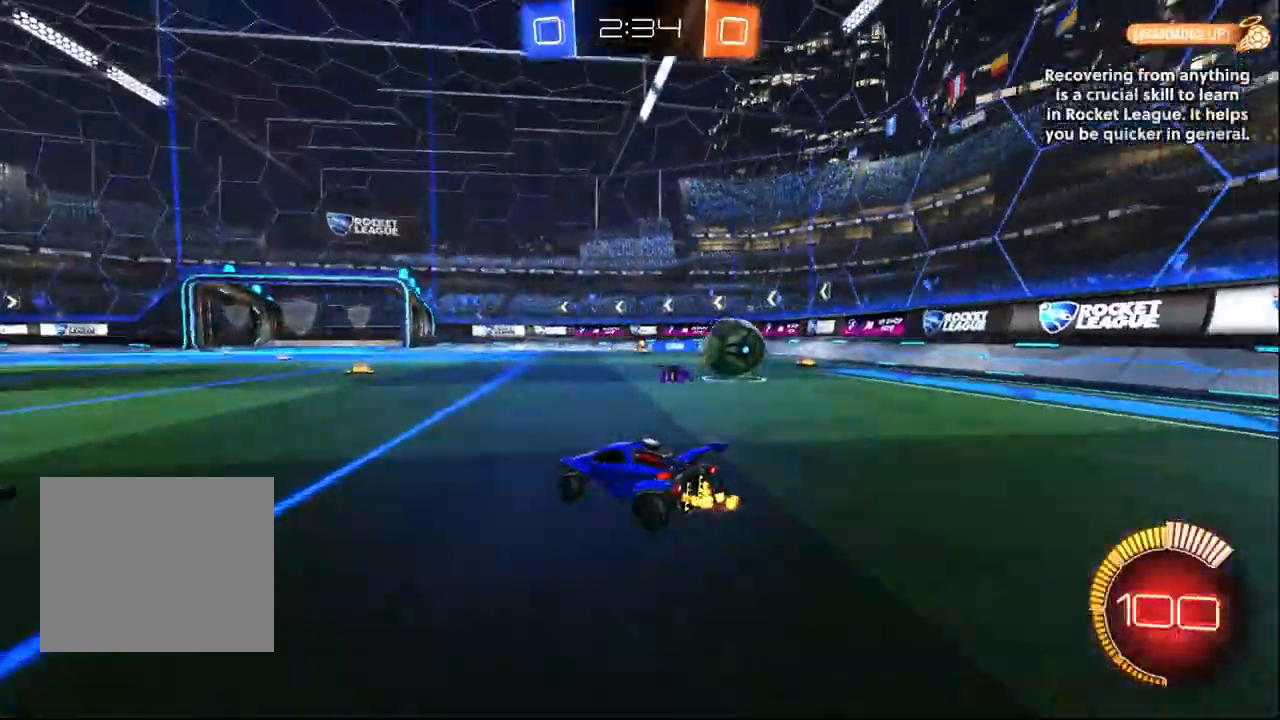
{"dt_ms": 500, "buttons": ["R2"], "left_stick": "center", "right_stick": "center", "events": [[433, "left_stick", "left"], [500, "left_stick", "center"]]}
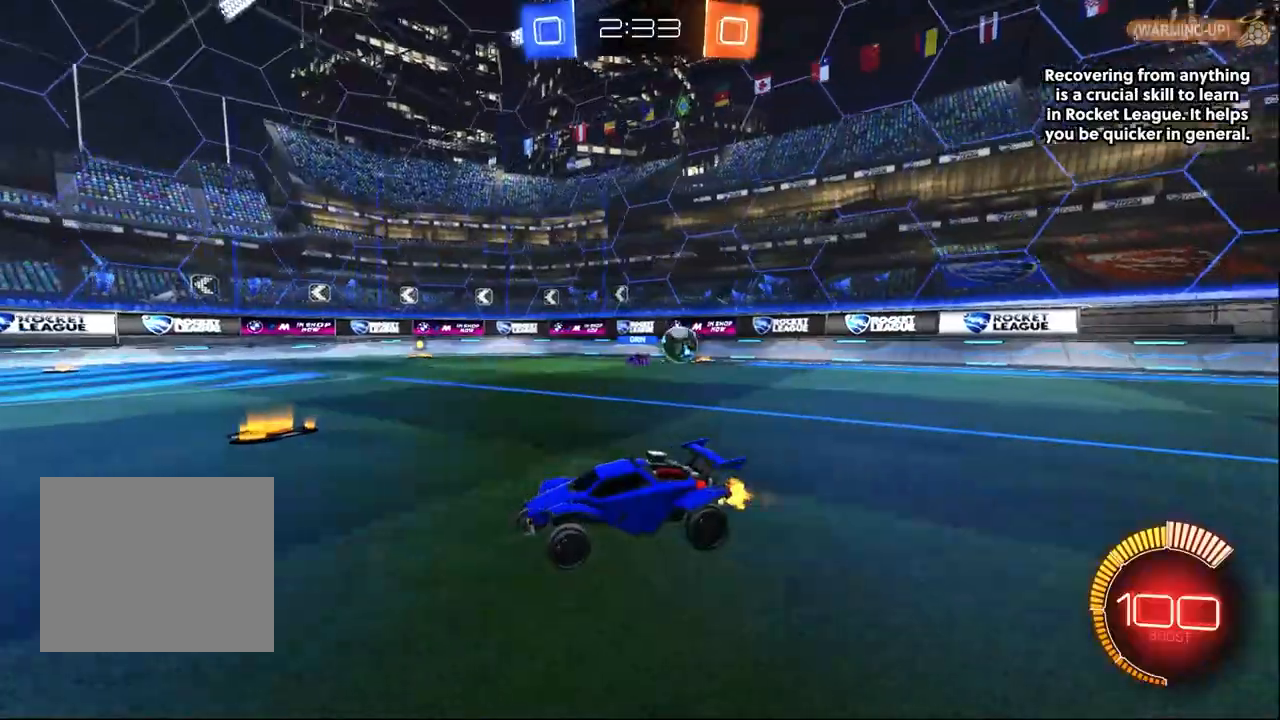
{"dt_ms": 1000, "buttons": ["R2"], "left_stick": "right", "right_stick": "center", "events": [[100, "left_stick", "left"], [267, "left_stick", "center"], [450, "left_stick", "left"], [650, "left_stick", "center"], [817, "left_stick", "right"]]}
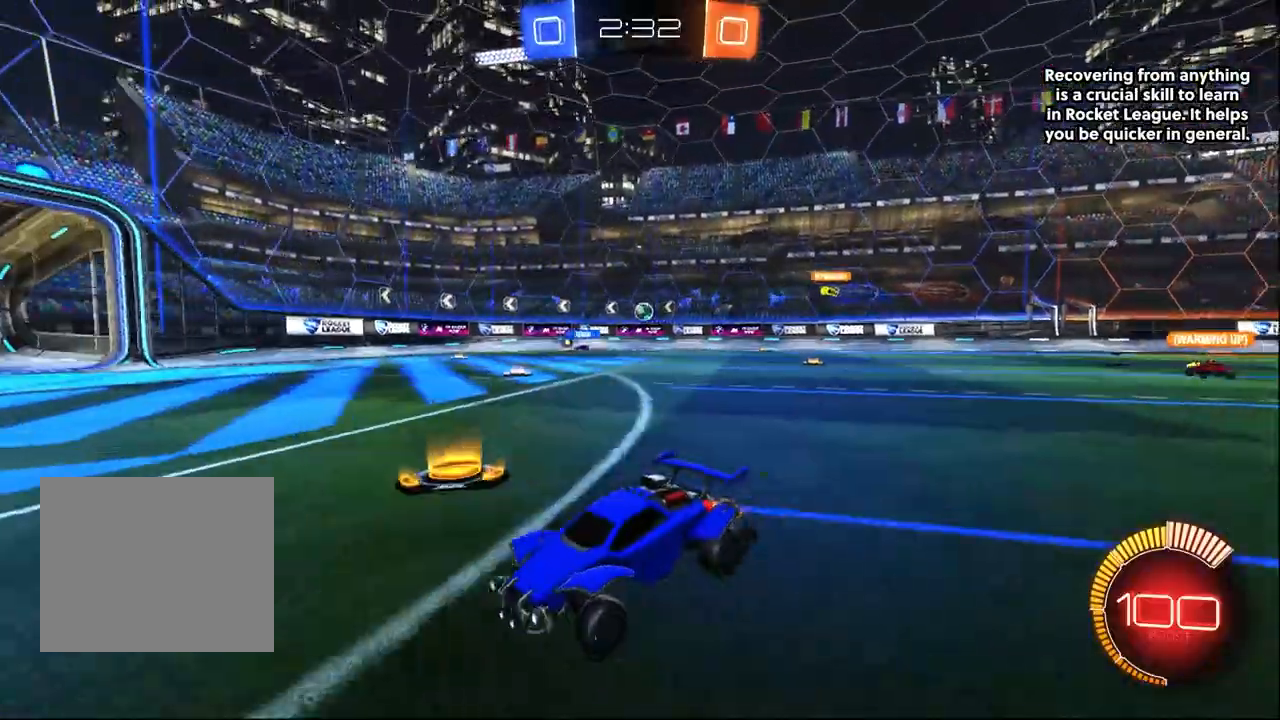
{"dt_ms": 500, "buttons": ["R2"], "left_stick": "right", "right_stick": "center", "events": []}
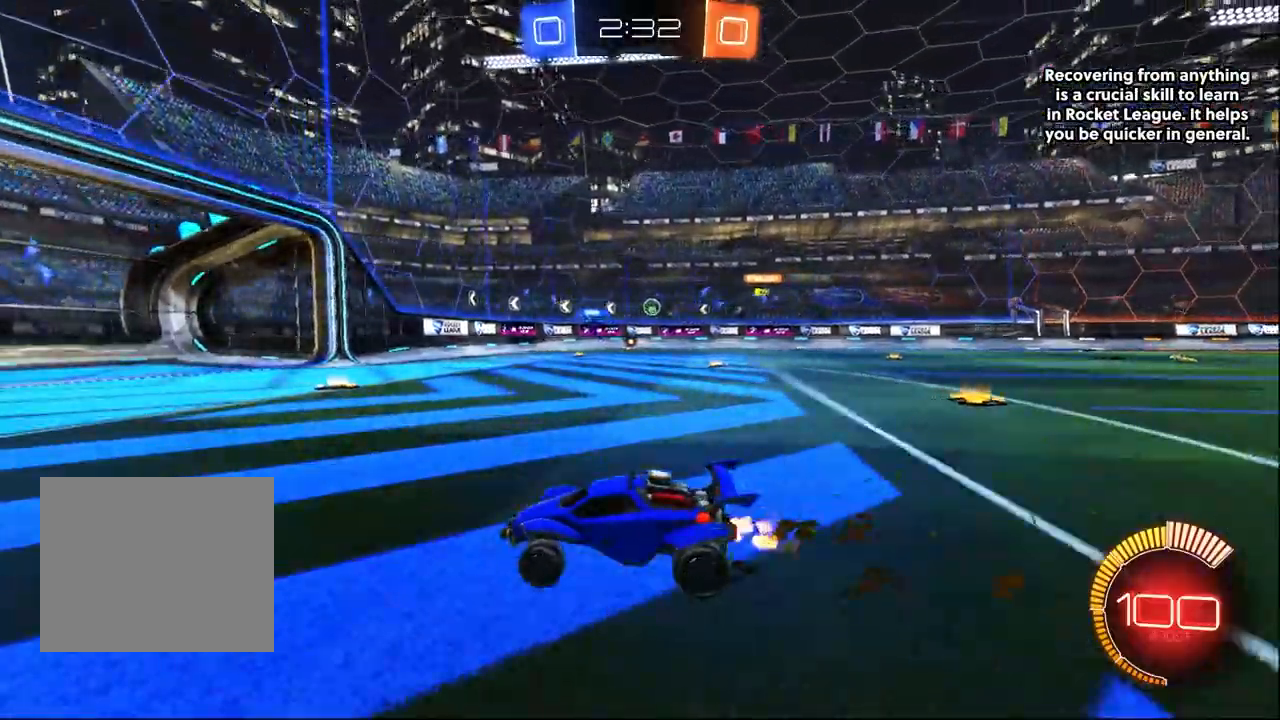
{"dt_ms": 500, "buttons": ["R2"], "left_stick": "right", "right_stick": "center", "events": [[133, "left_stick", "center"], [500, "left_stick", "right"]]}
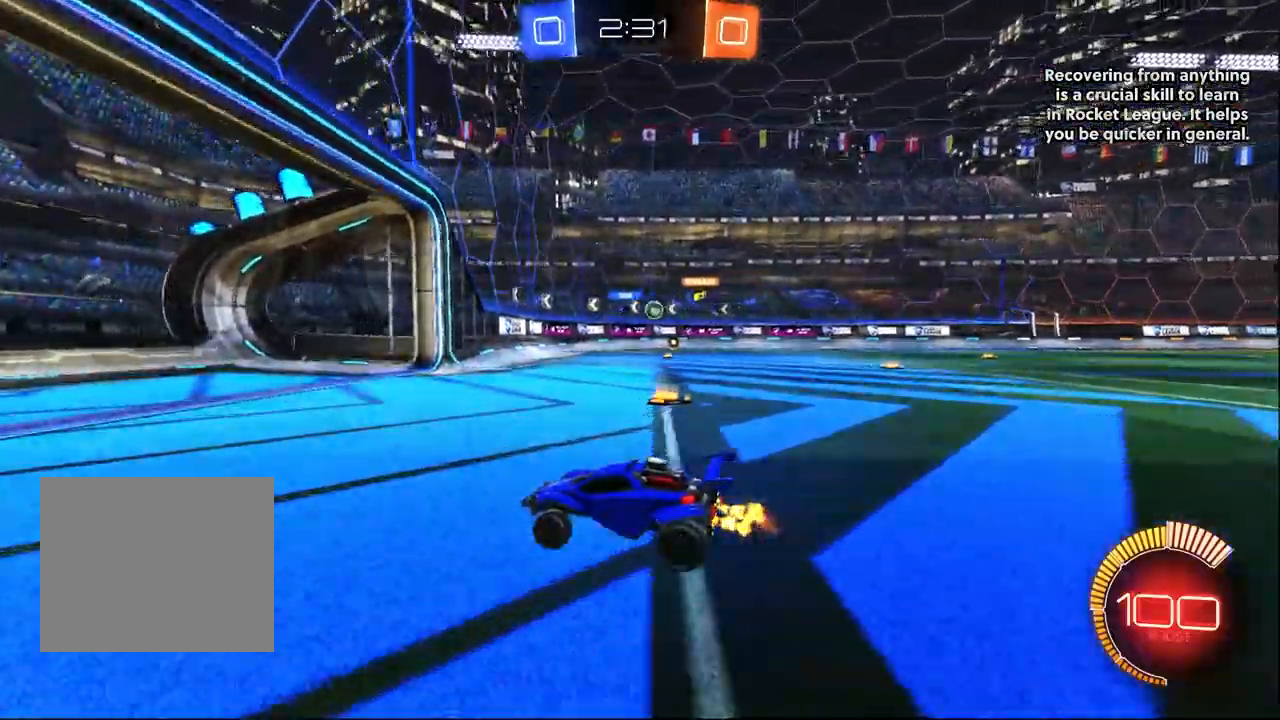
{"dt_ms": 500, "buttons": ["R2"], "left_stick": "right", "right_stick": "center", "events": [[333, "SQUARE", "down"], [483, "SQUARE", "up"]]}
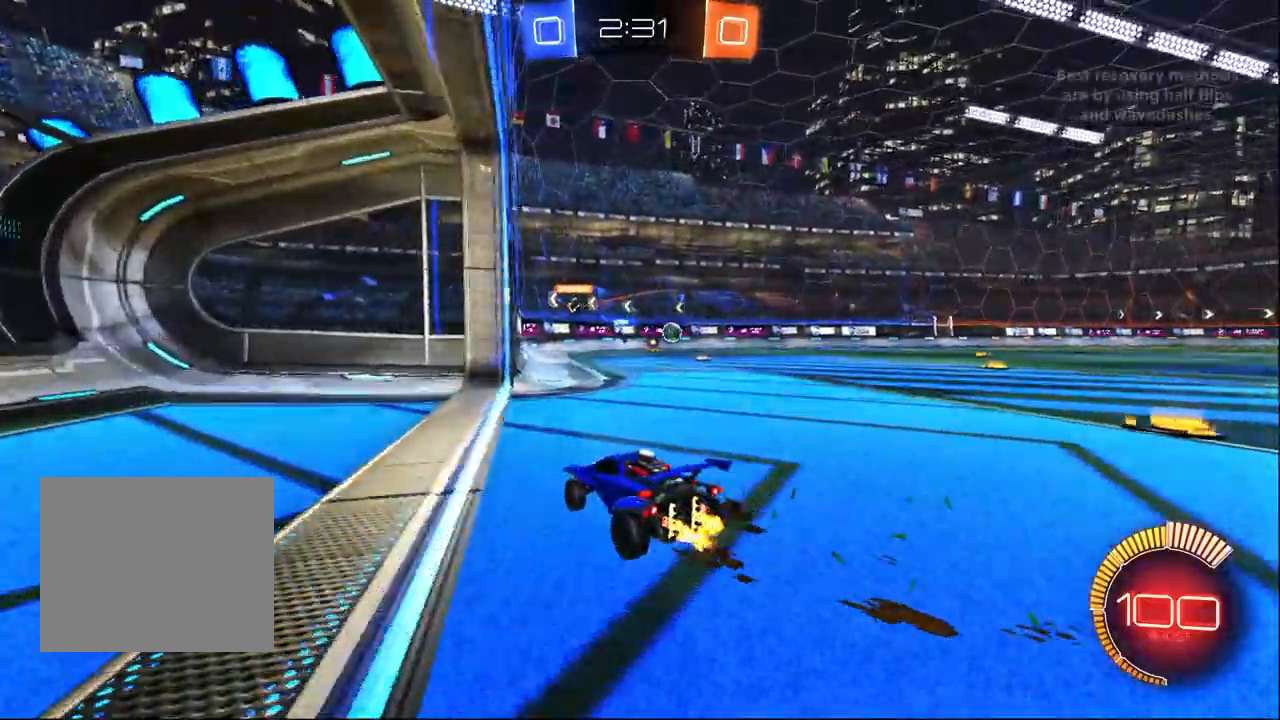
{"dt_ms": 500, "buttons": ["R1", "R2"], "left_stick": "center", "right_stick": "center", "events": [[267, "left_stick", "center"], [300, "R1", "down"]]}
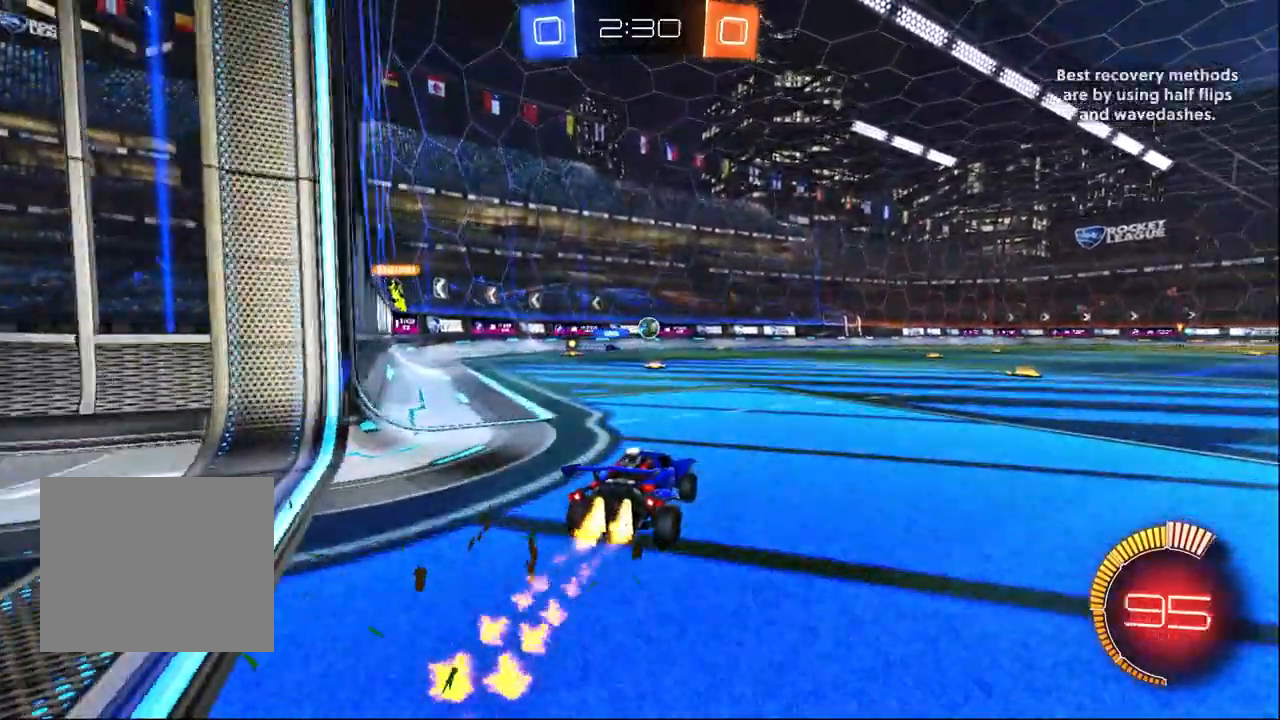
{"dt_ms": 500, "buttons": ["R1", "R2"], "left_stick": "center", "right_stick": "center", "events": [[67, "left_stick", "left"], [100, "R1", "up"], [200, "left_stick", "center"], [300, "R1", "down"]]}
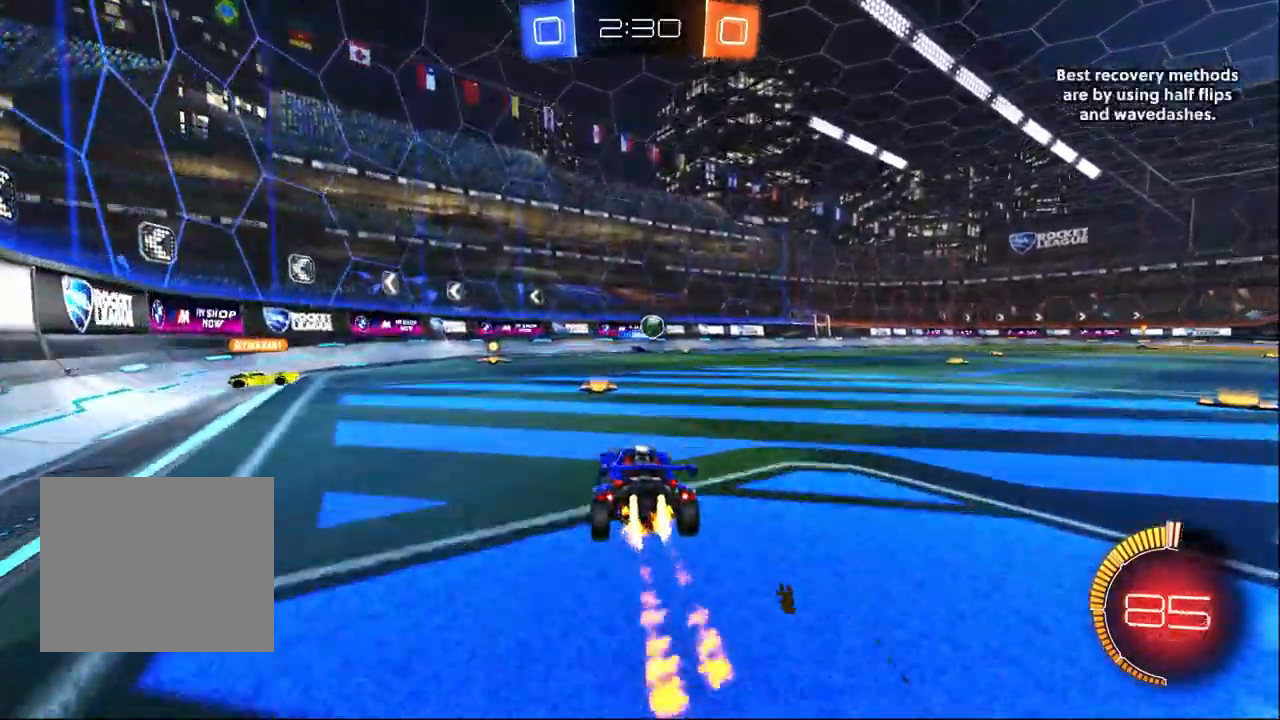
{"dt_ms": 1000, "buttons": ["R2"], "left_stick": "right", "right_stick": "center", "events": [[50, "R1", "up"], [250, "R1", "down"], [433, "R1", "up"], [500, "left_stick", "left"], [683, "left_stick", "center"], [750, "left_stick", "right"]]}
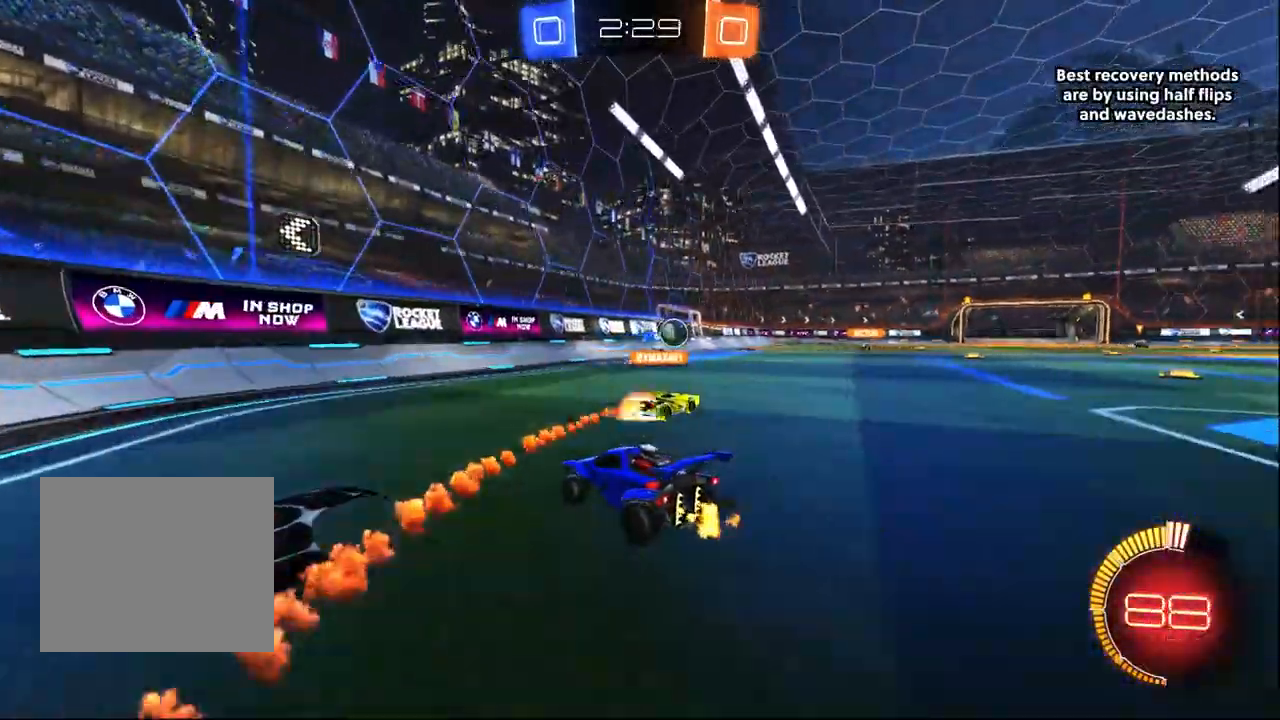
{"dt_ms": 500, "buttons": ["R2"], "left_stick": "right", "right_stick": "center", "events": [[250, "left_stick", "center"], [450, "left_stick", "right"]]}
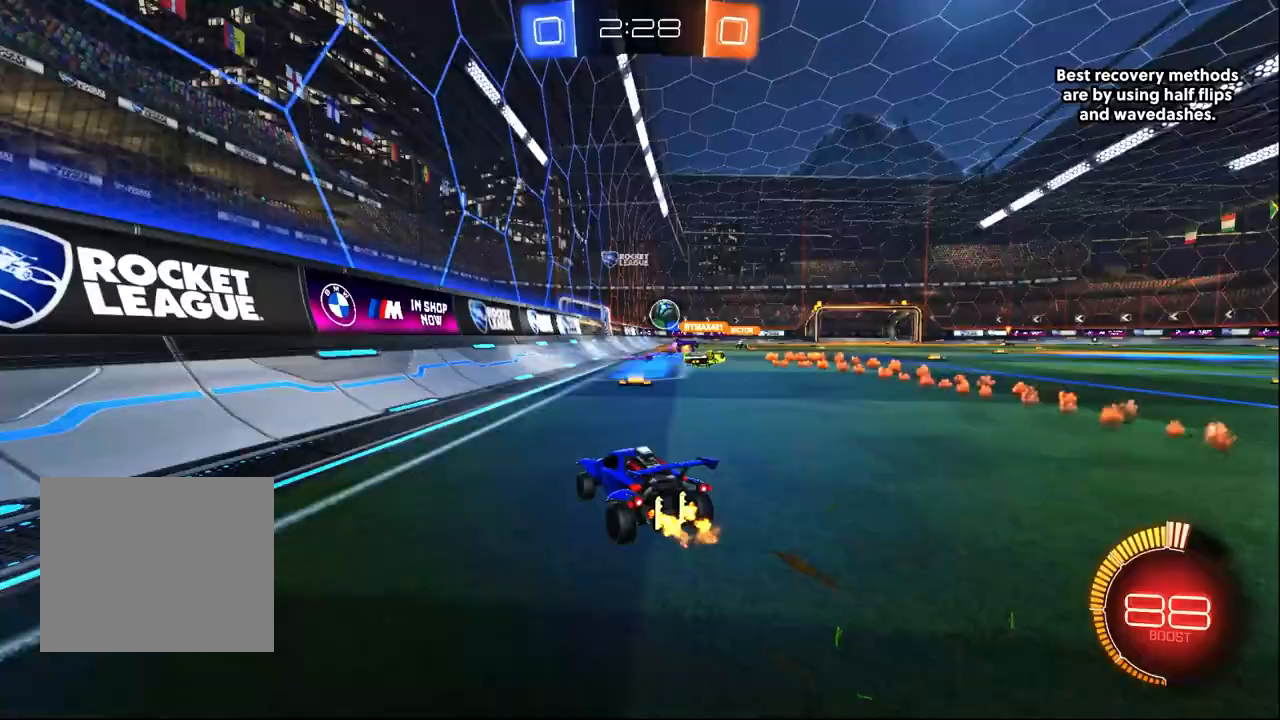
{"dt_ms": 500, "buttons": ["R2"], "left_stick": "center", "right_stick": "center", "events": [[233, "left_stick", "center"]]}